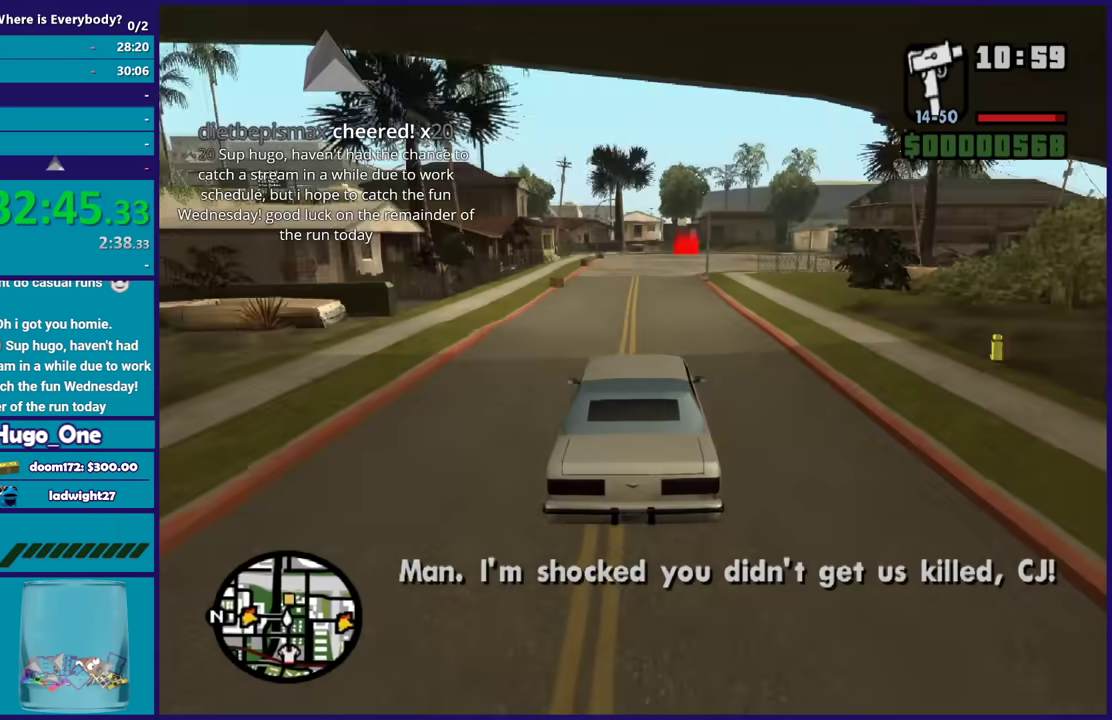
Gameplay with a controller (Xbox layout); each line is a JSON object with the inputs held at the frame after it. "events" lists button and stick changes between this image and that frame as [ms after this image, input, new state], when the widget could be followed in between.
{"buttons": ["R2"], "left_stick": "center", "right_stick": "down", "events": [[100, "right_stick", "down"]]}
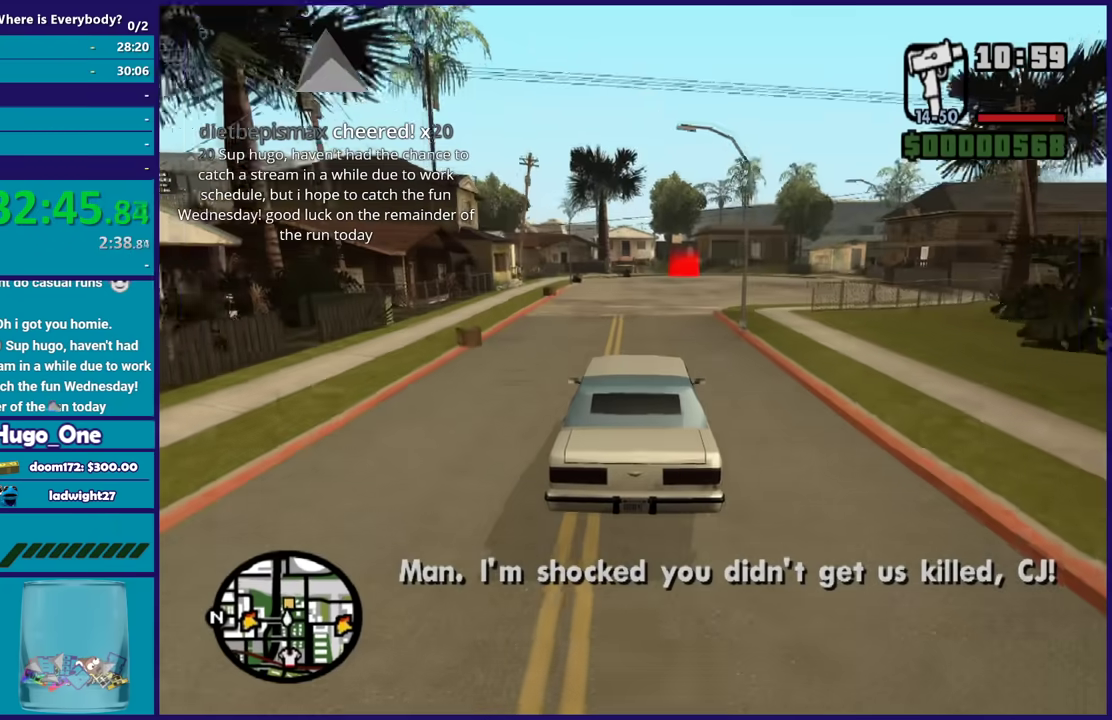
{"buttons": ["R2"], "left_stick": "center", "right_stick": "down", "events": [[200, "left_stick", "down-right"], [367, "left_stick", "center"]]}
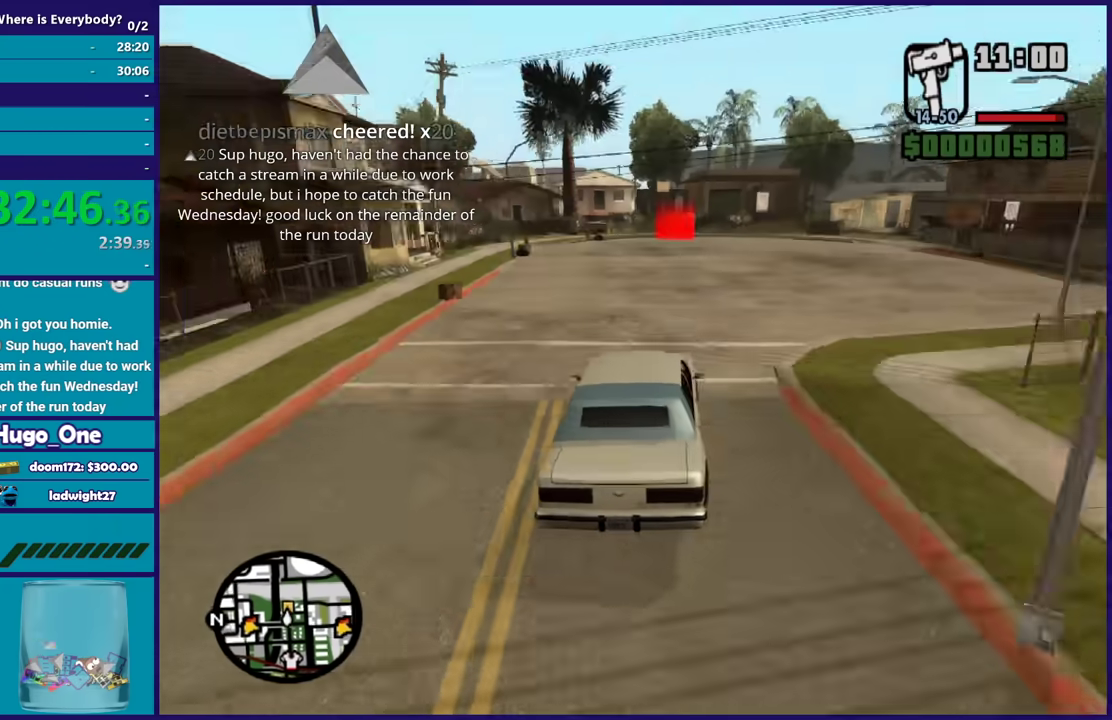
{"buttons": ["R2"], "left_stick": "center", "right_stick": "down", "events": []}
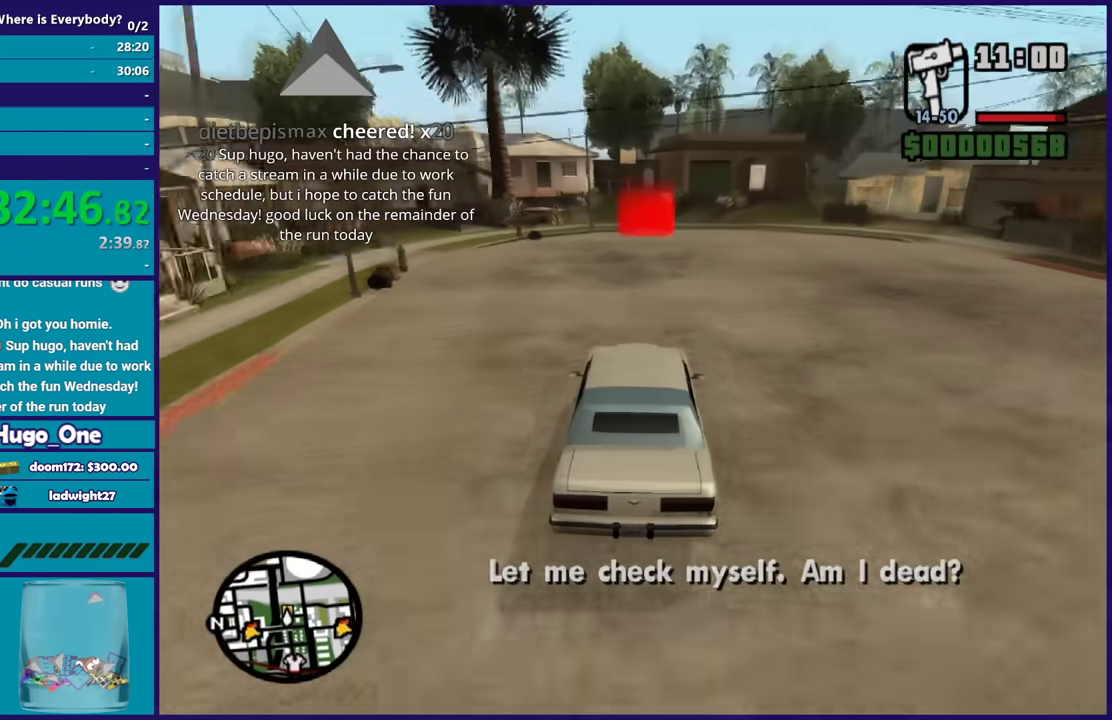
{"buttons": ["R2"], "left_stick": "center", "right_stick": "down-left", "events": [[33, "right_stick", "down-left"], [133, "left_stick", "right"], [267, "left_stick", "center"]]}
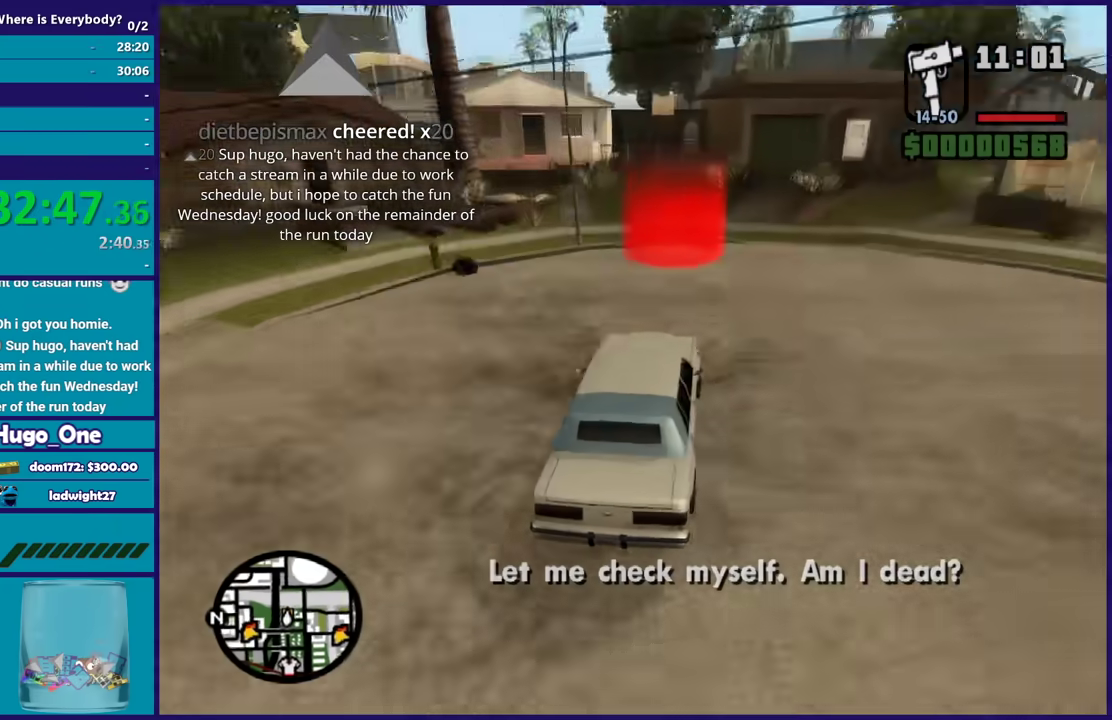
{"buttons": [], "left_stick": "center", "right_stick": "center", "events": [[134, "left_stick", "down-right"], [201, "left_stick", "center"], [267, "right_stick", "center"], [367, "A", "down"], [367, "R2", "up"], [501, "A", "up"]]}
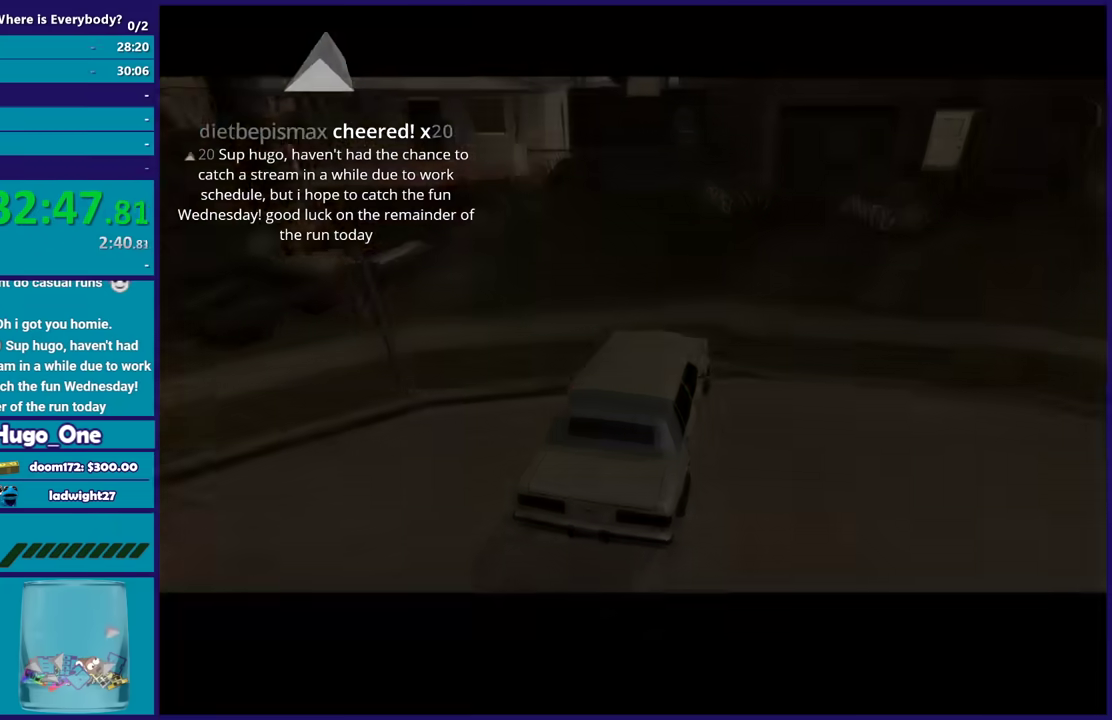
{"buttons": ["A"], "left_stick": "center", "right_stick": "center", "events": [[67, "A", "down"], [167, "A", "up"], [233, "A", "down"], [367, "A", "up"], [434, "A", "down"]]}
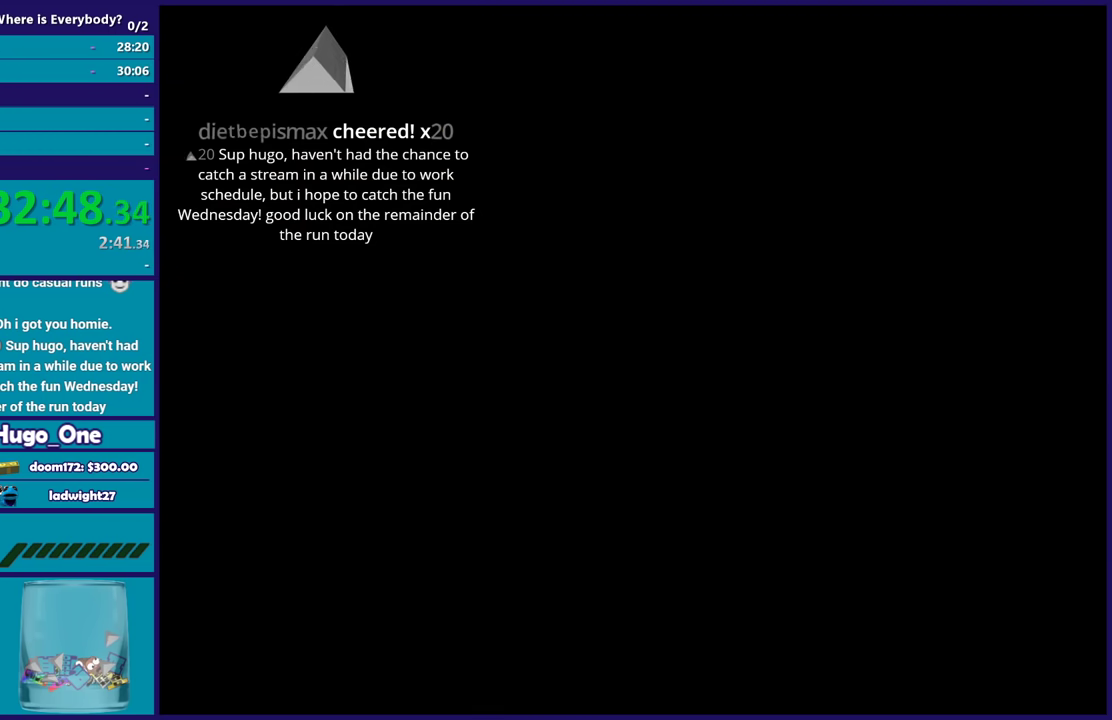
{"buttons": ["A"], "left_stick": "center", "right_stick": "center", "events": [[34, "A", "up"], [100, "A", "down"], [267, "R2", "down"], [401, "A", "up"], [434, "R2", "up"], [501, "A", "down"]]}
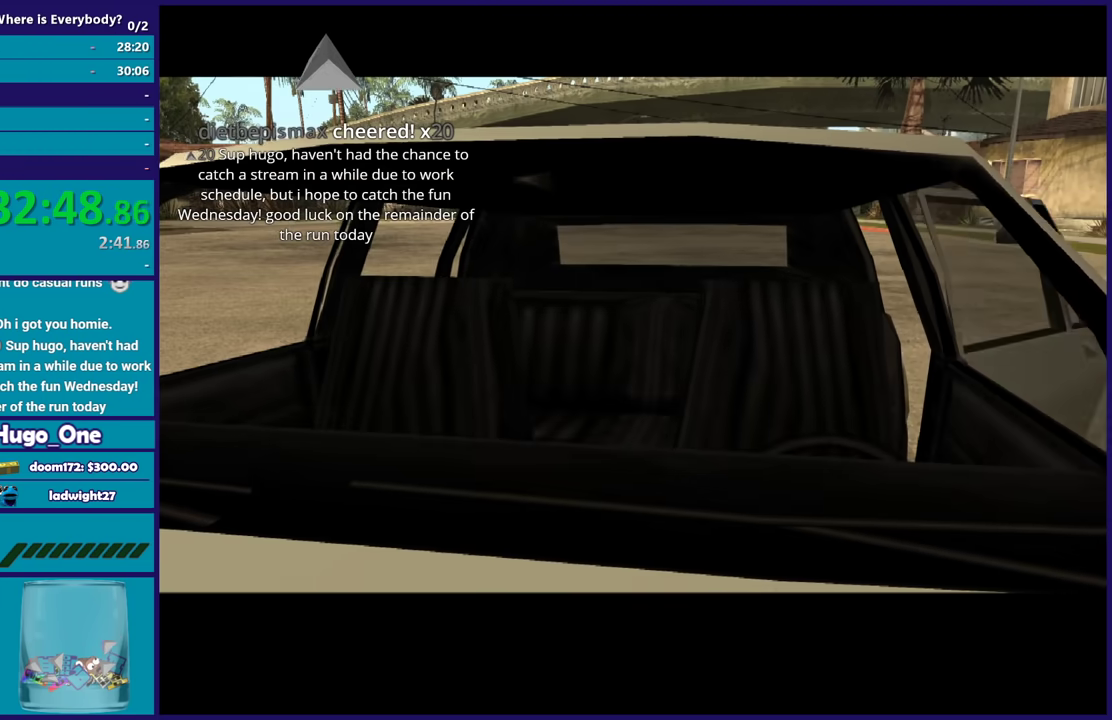
{"buttons": ["A", "R2"], "left_stick": "center", "right_stick": "center", "events": [[100, "A", "up"], [167, "A", "down"], [200, "R2", "down"], [300, "A", "up"], [300, "R2", "up"], [400, "A", "down"], [400, "R2", "down"]]}
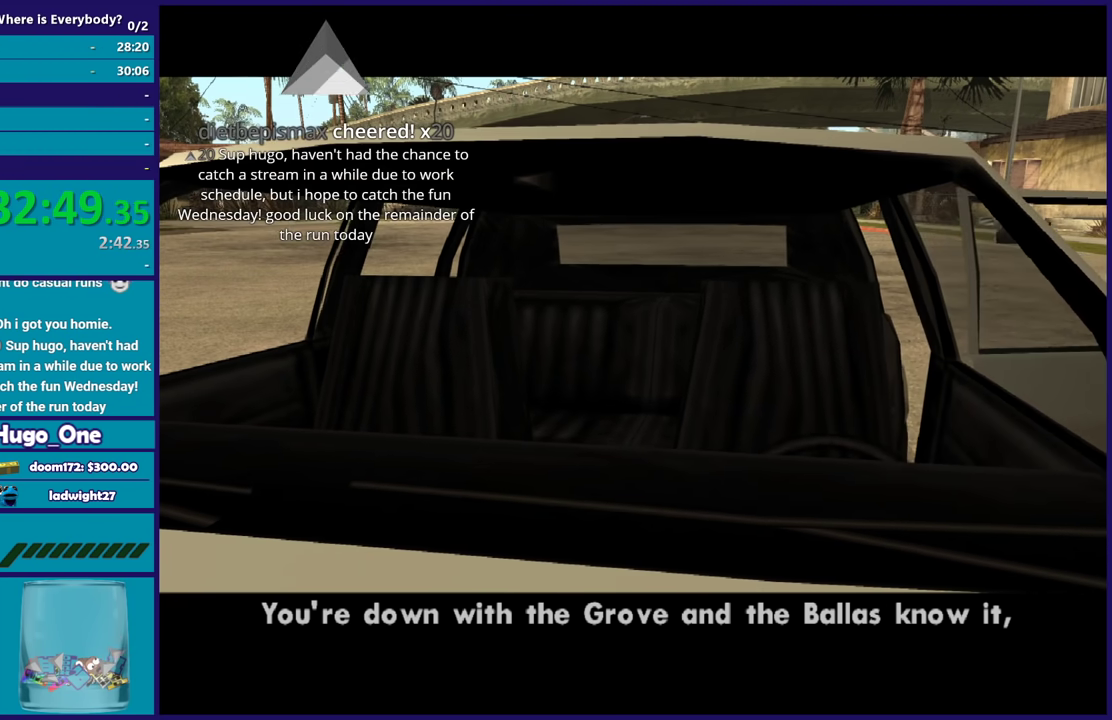
{"buttons": ["A"], "left_stick": "center", "right_stick": "center", "events": [[34, "A", "up"], [34, "R2", "up"], [100, "A", "down"], [167, "R2", "down"], [234, "R2", "up"], [267, "A", "up"], [301, "R2", "down"], [334, "A", "down"], [401, "R2", "up"], [434, "A", "up"], [501, "A", "down"]]}
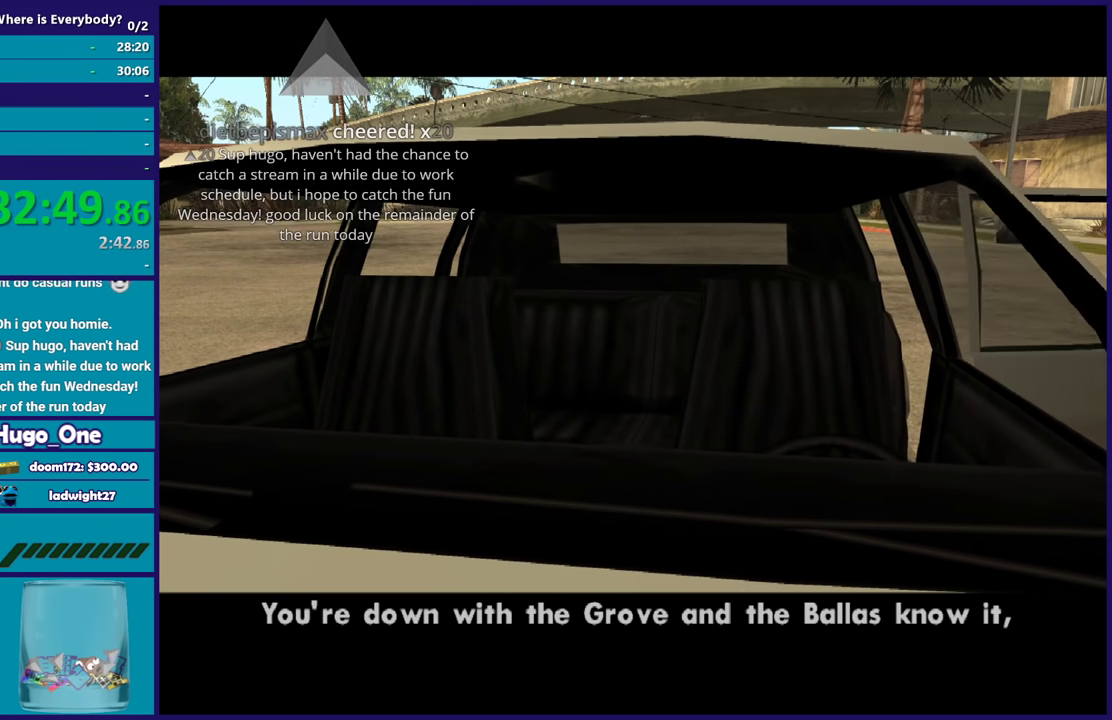
{"buttons": ["A"], "left_stick": "center", "right_stick": "center", "events": [[133, "A", "up"], [233, "A", "down"], [367, "A", "up"], [467, "A", "down"]]}
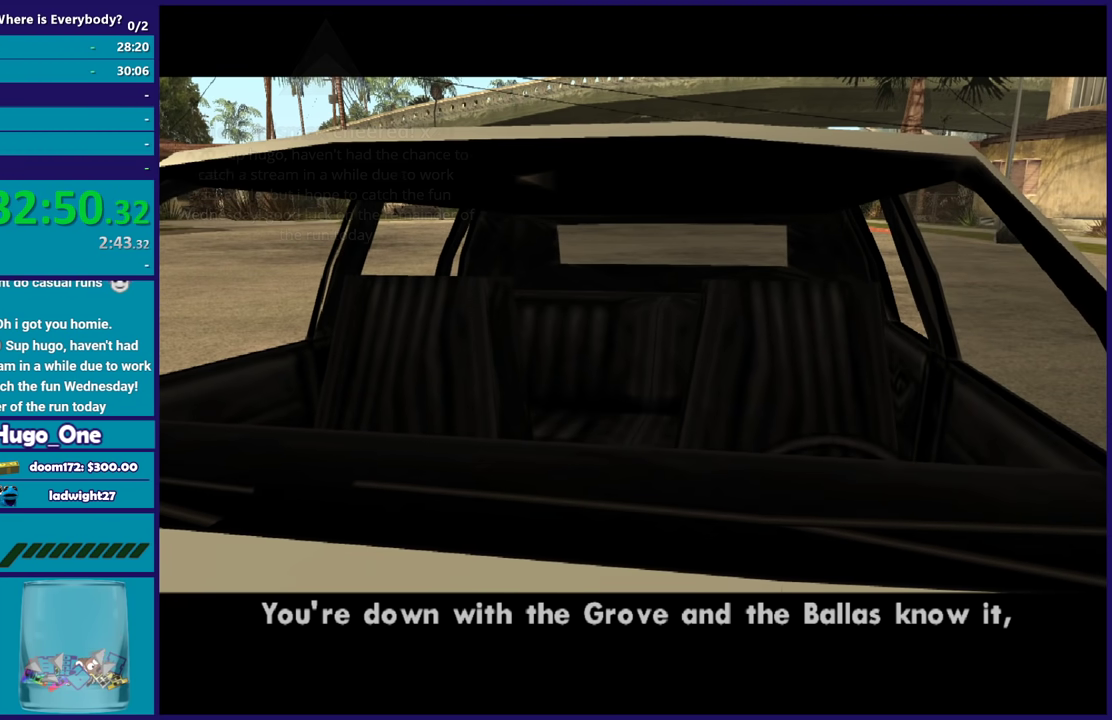
{"buttons": ["A"], "left_stick": "center", "right_stick": "center", "events": [[67, "A", "up"], [401, "A", "down"]]}
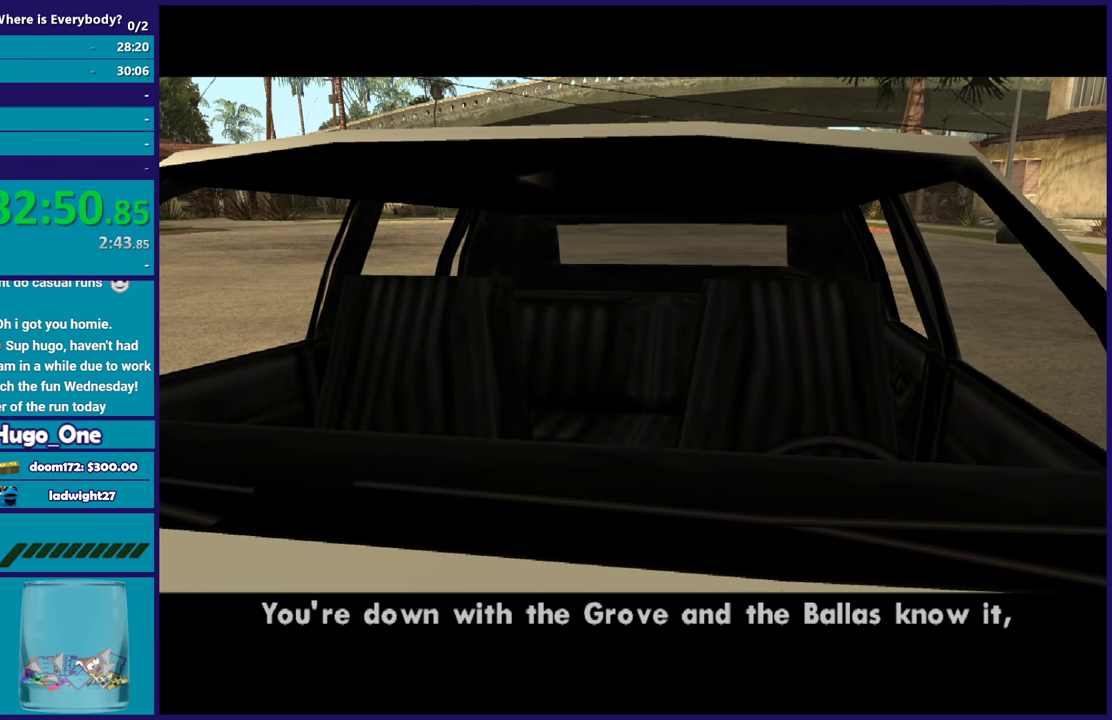
{"buttons": ["A"], "left_stick": "center", "right_stick": "center", "events": [[33, "A", "up"], [400, "A", "down"]]}
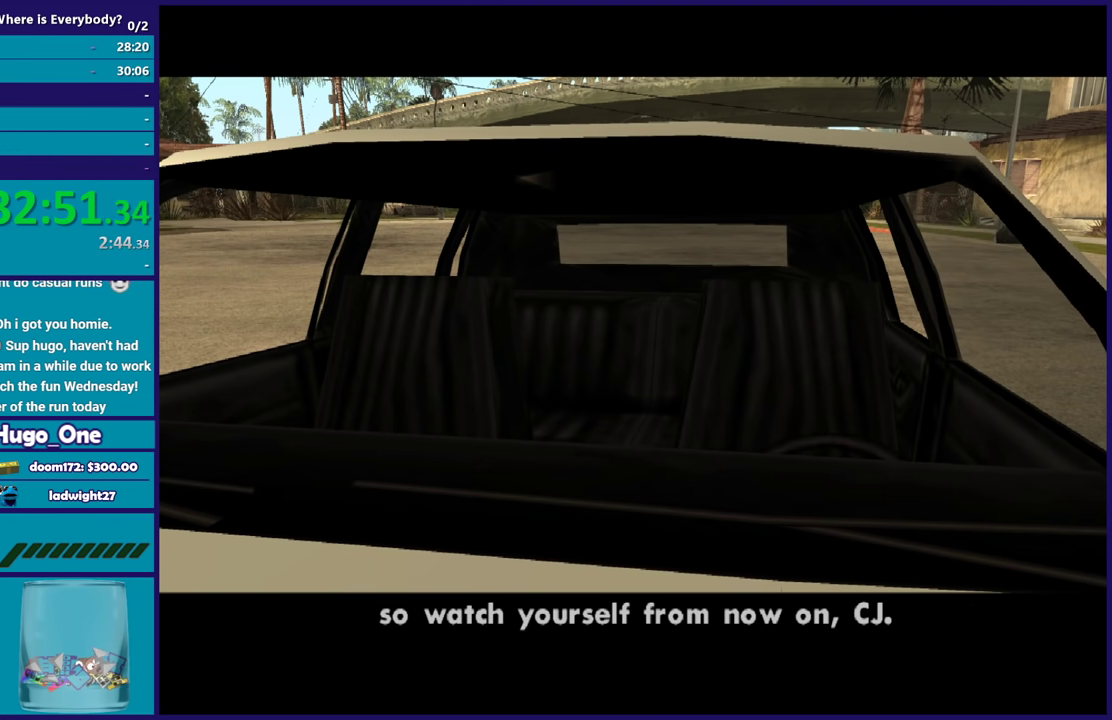
{"buttons": [], "left_stick": "center", "right_stick": "center", "events": [[34, "A", "up"], [167, "A", "down"], [301, "A", "up"], [367, "A", "down"], [501, "A", "up"]]}
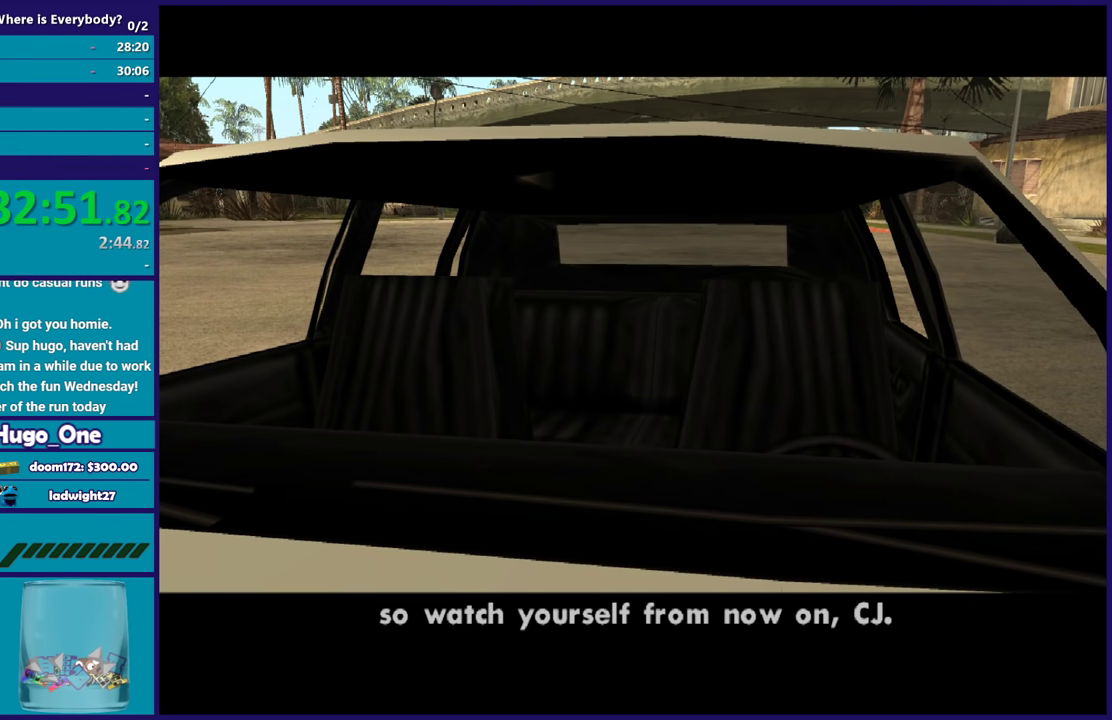
{"buttons": ["A"], "left_stick": "center", "right_stick": "center", "events": [[100, "A", "down"], [200, "A", "up"], [300, "A", "down"], [400, "A", "up"], [500, "A", "down"]]}
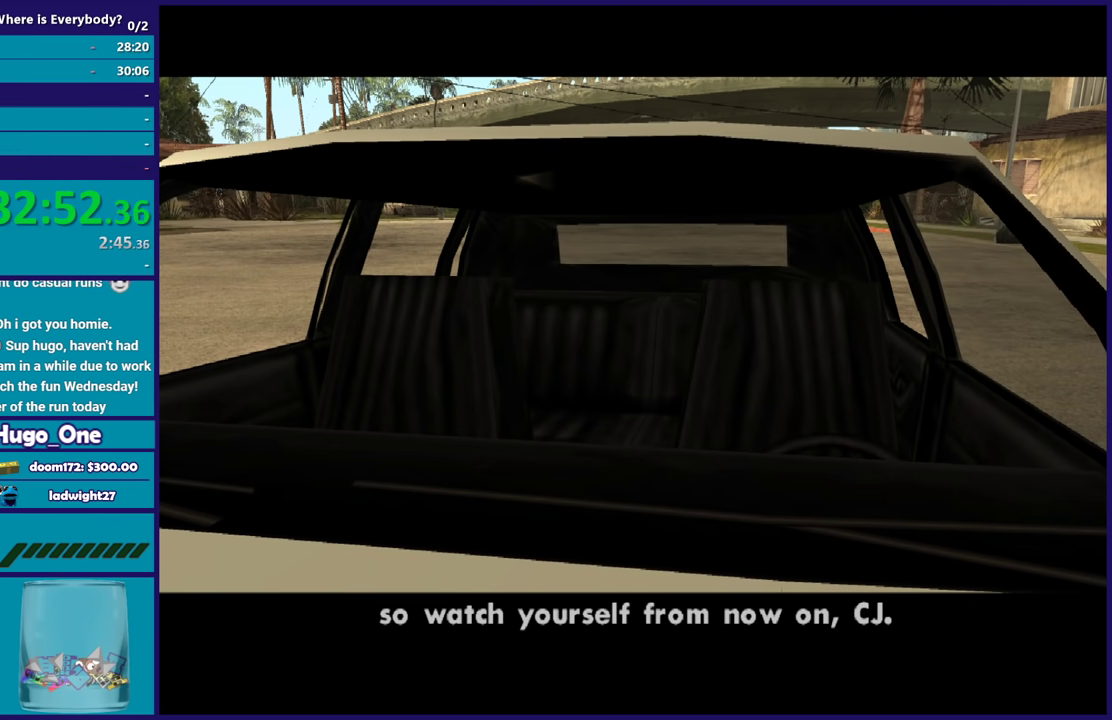
{"buttons": [], "left_stick": "center", "right_stick": "center", "events": [[100, "A", "up"], [234, "A", "down"], [301, "A", "up"]]}
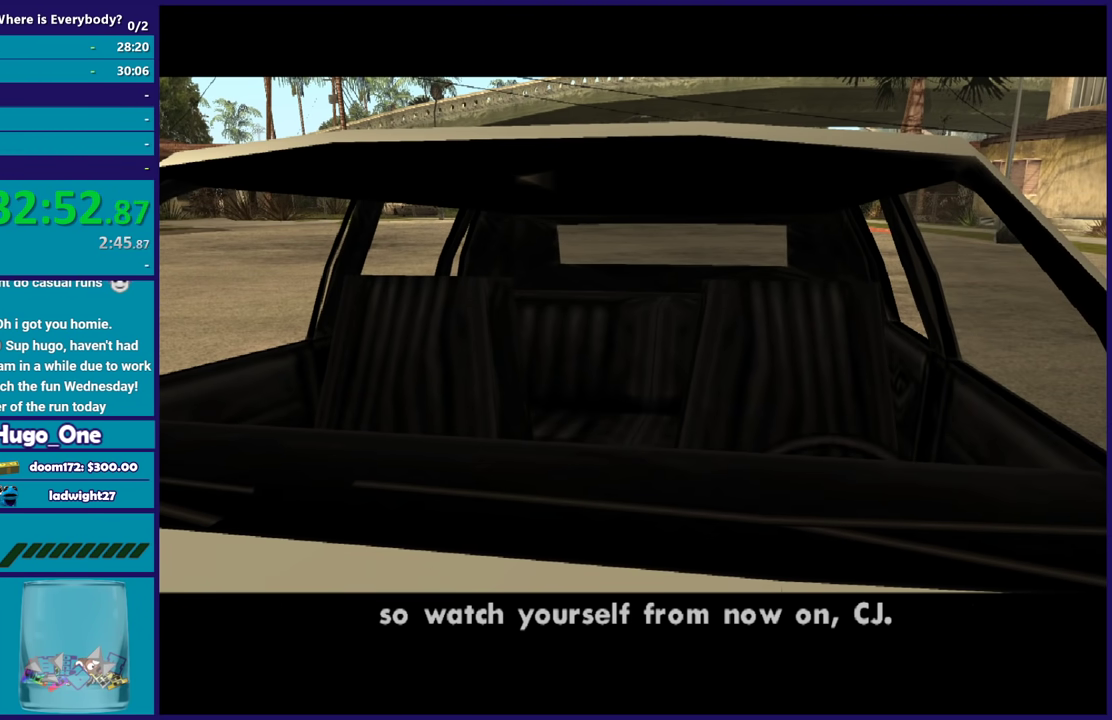
{"buttons": [], "left_stick": "center", "right_stick": "center", "events": [[133, "A", "down"], [233, "A", "up"], [334, "A", "down"], [400, "A", "up"]]}
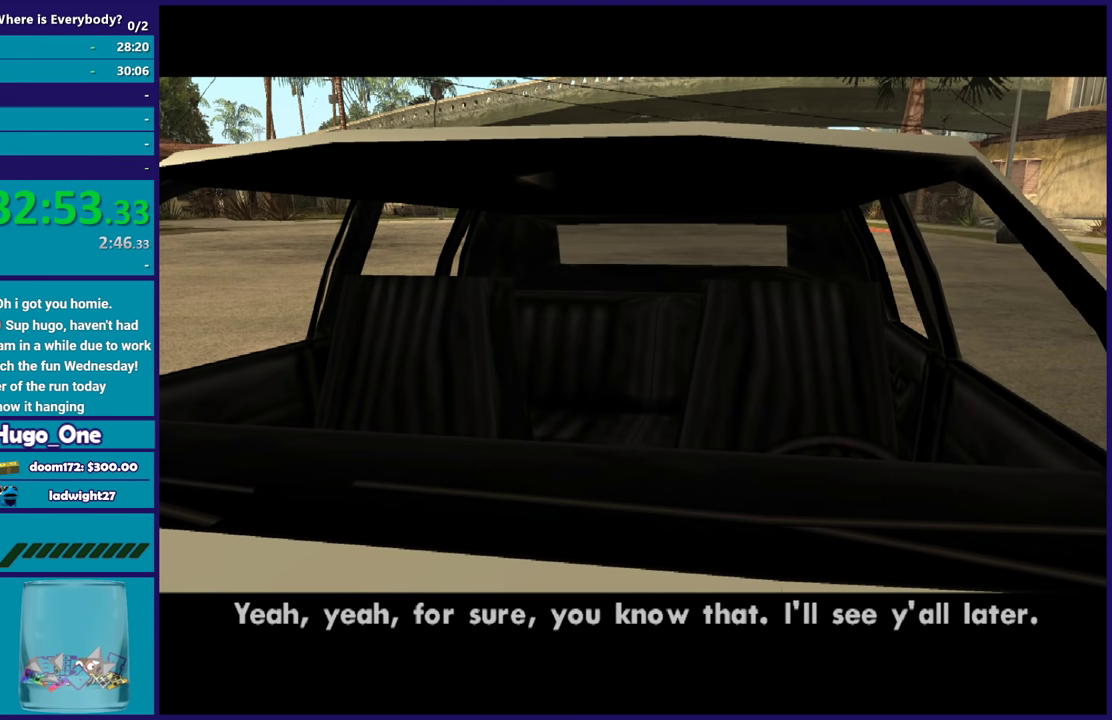
{"buttons": [], "left_stick": "center", "right_stick": "center", "events": []}
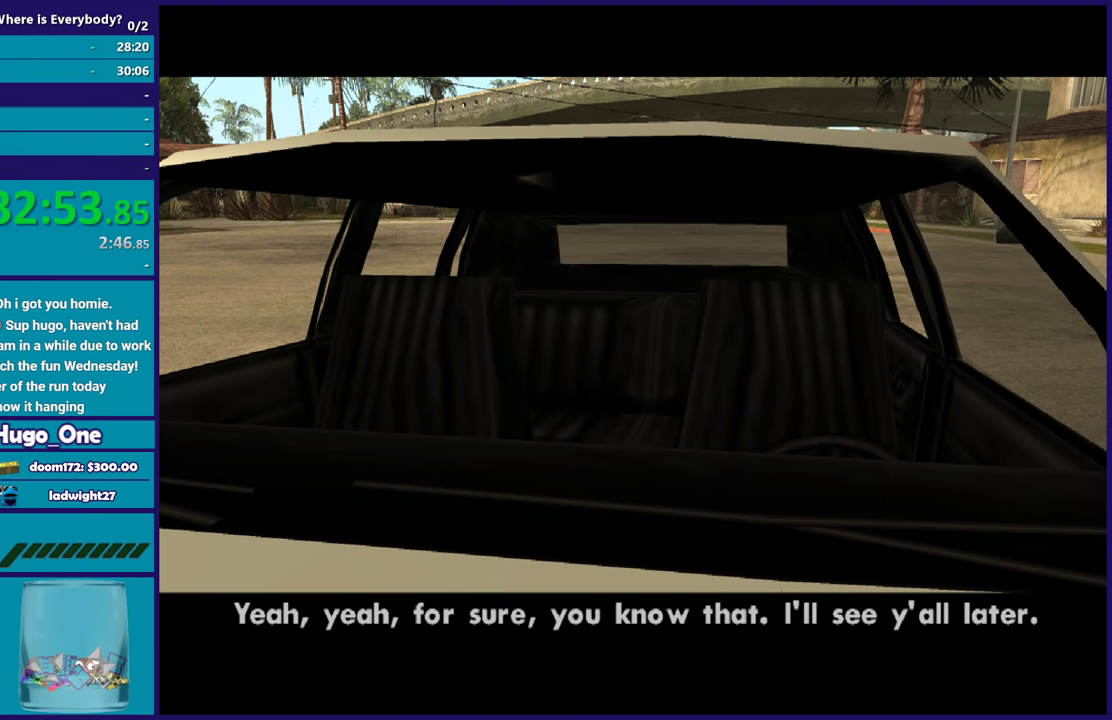
{"buttons": [], "left_stick": "center", "right_stick": "center", "events": [[133, "A", "down"], [200, "A", "up"]]}
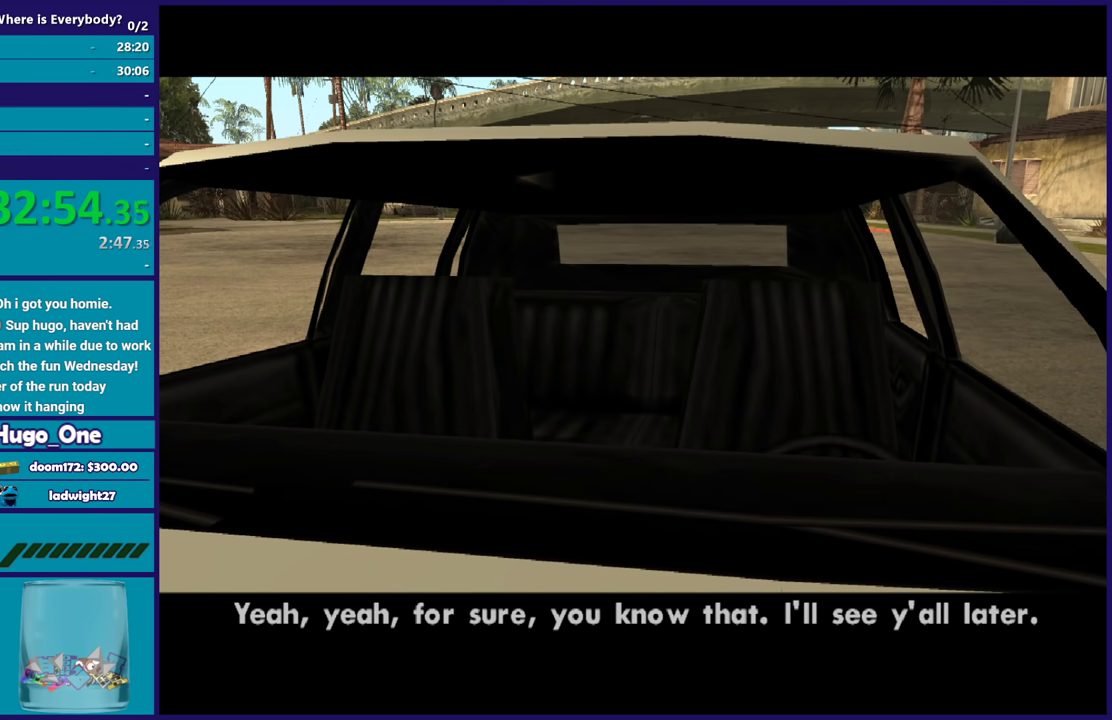
{"buttons": ["A"], "left_stick": "center", "right_stick": "center", "events": [[67, "A", "down"], [134, "A", "up"], [267, "A", "down"], [334, "A", "up"], [468, "A", "down"]]}
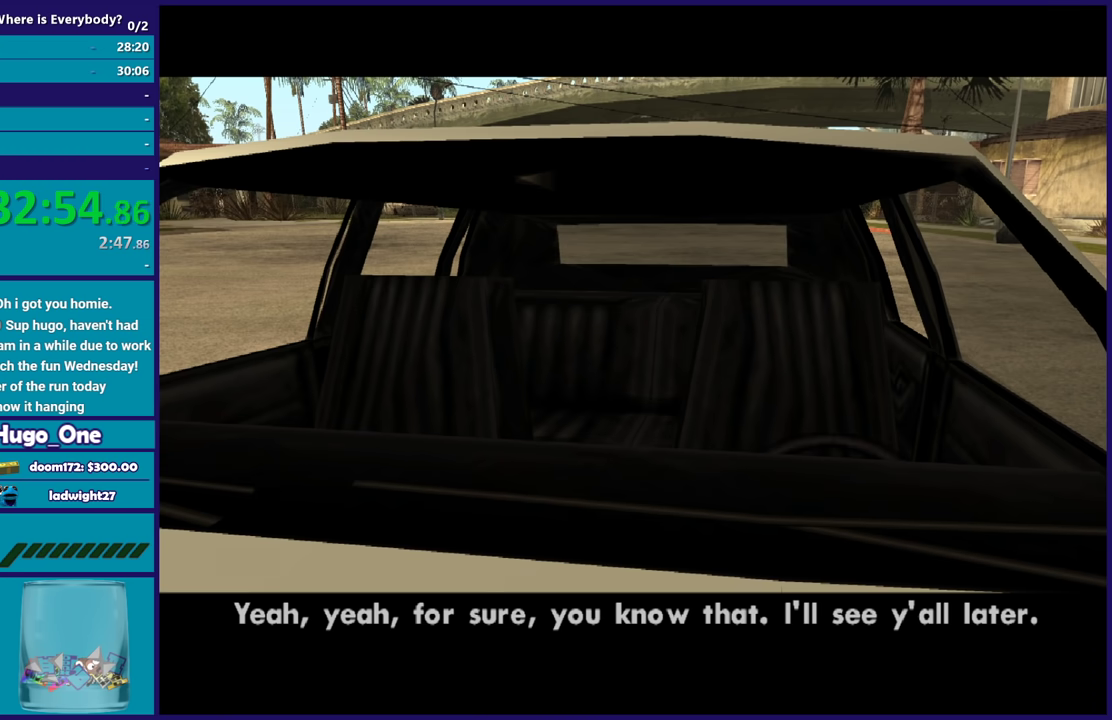
{"buttons": [], "left_stick": "center", "right_stick": "center", "events": [[33, "A", "up"], [167, "A", "down"], [267, "A", "up"], [400, "A", "down"], [467, "A", "up"]]}
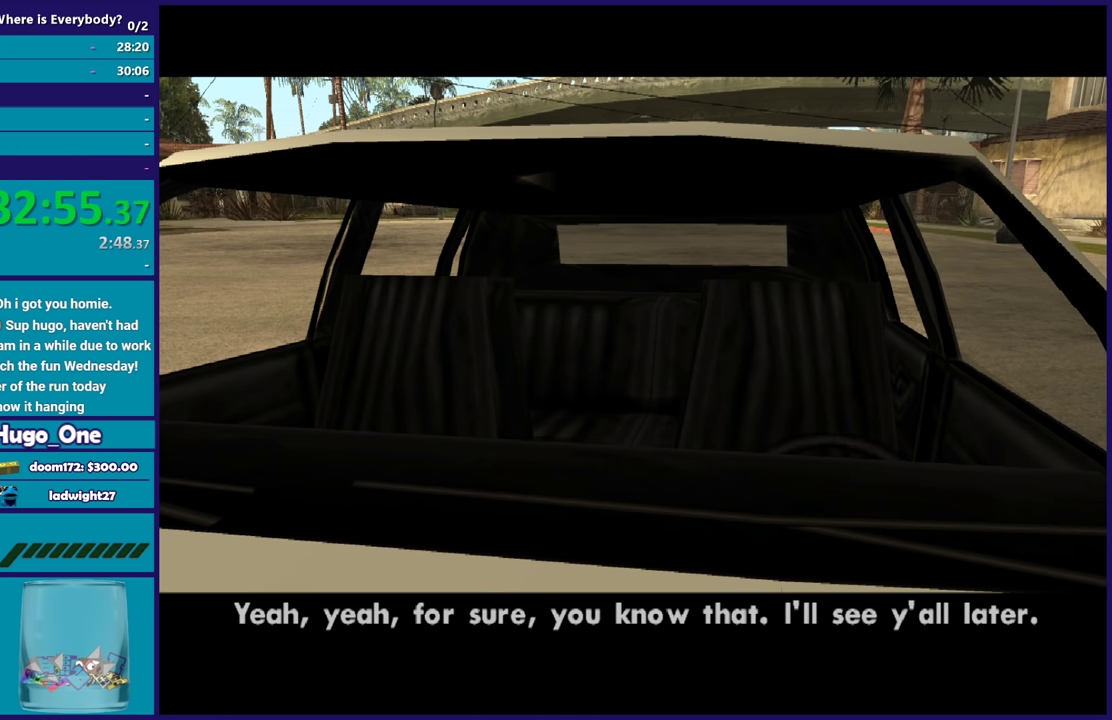
{"buttons": [], "left_stick": "center", "right_stick": "center", "events": [[100, "A", "down"], [201, "A", "up"], [301, "A", "down"], [434, "A", "up"]]}
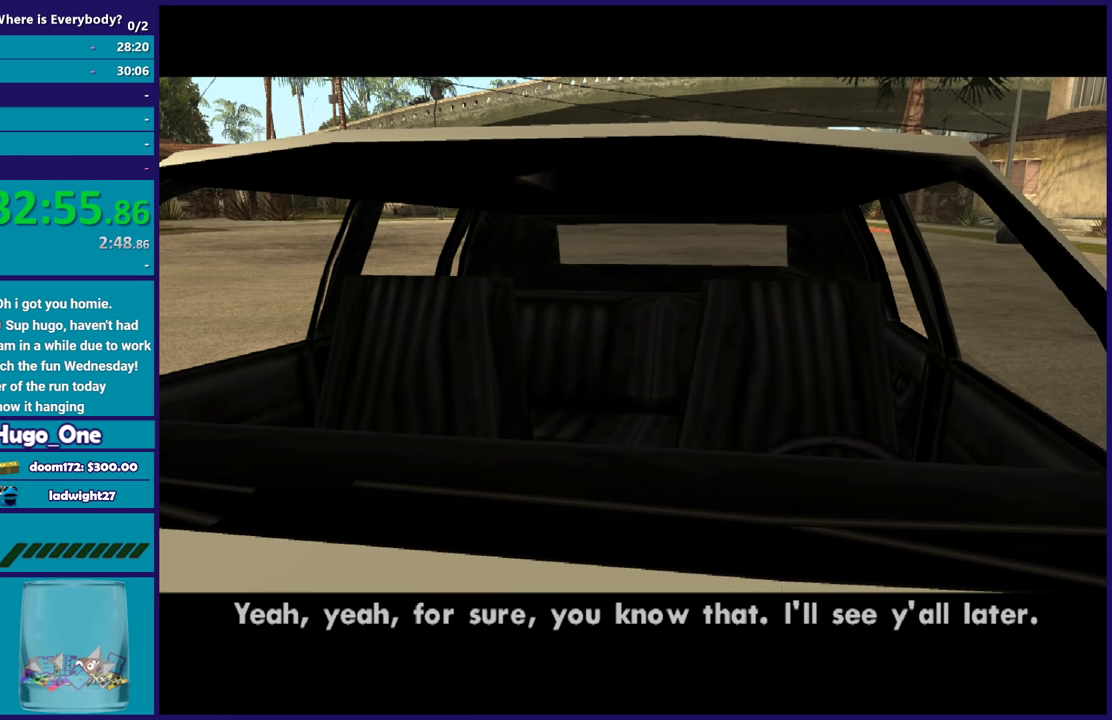
{"buttons": ["A"], "left_stick": "center", "right_stick": "center", "events": [[33, "A", "down"], [100, "A", "up"], [233, "A", "down"], [367, "A", "up"], [434, "A", "down"]]}
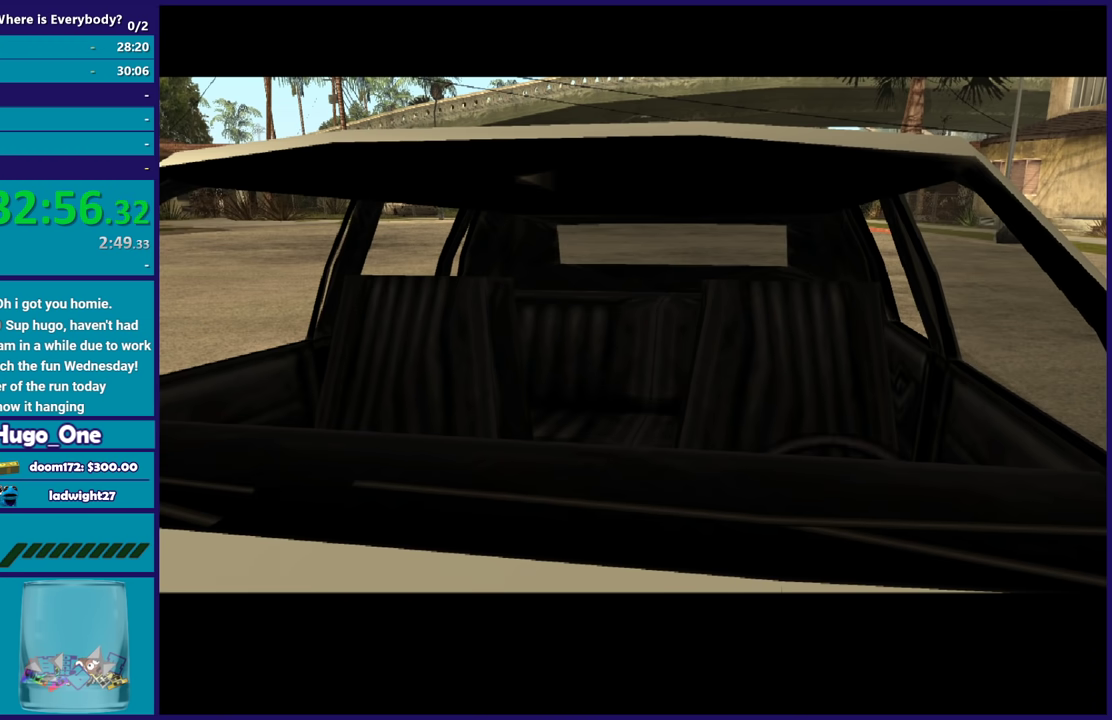
{"buttons": [], "left_stick": "center", "right_stick": "center", "events": [[67, "A", "up"], [167, "A", "down"], [234, "A", "up"]]}
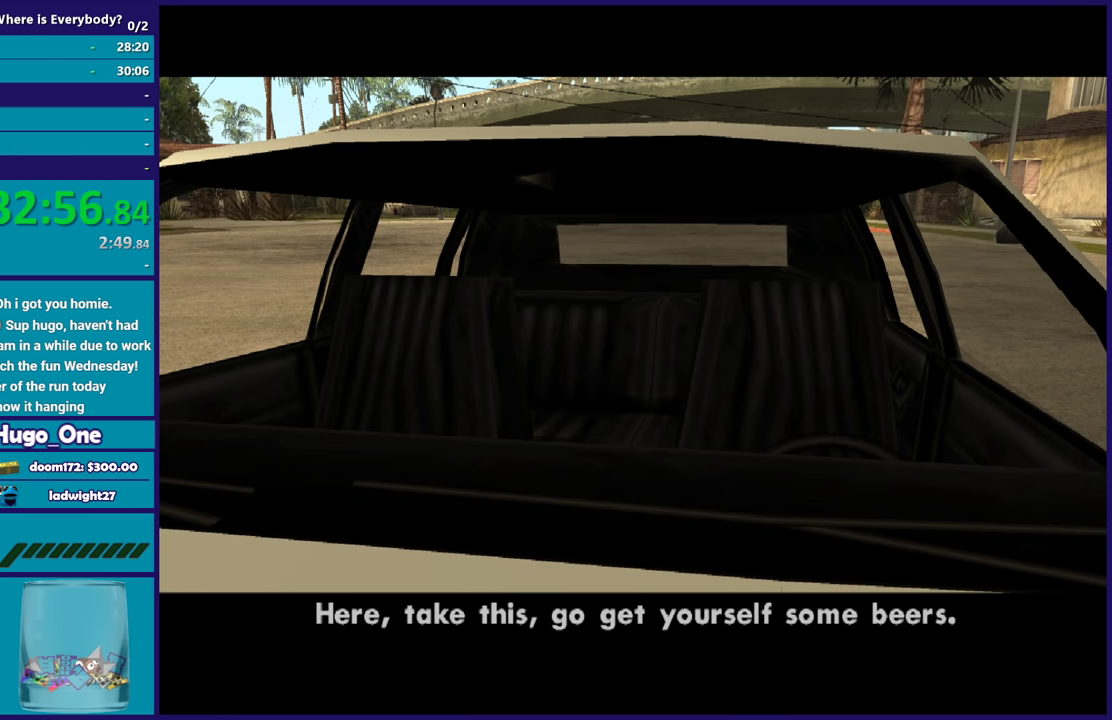
{"buttons": ["A"], "left_stick": "center", "right_stick": "center", "events": [[67, "A", "down"], [167, "A", "up"], [300, "A", "down"], [367, "A", "up"], [500, "A", "down"]]}
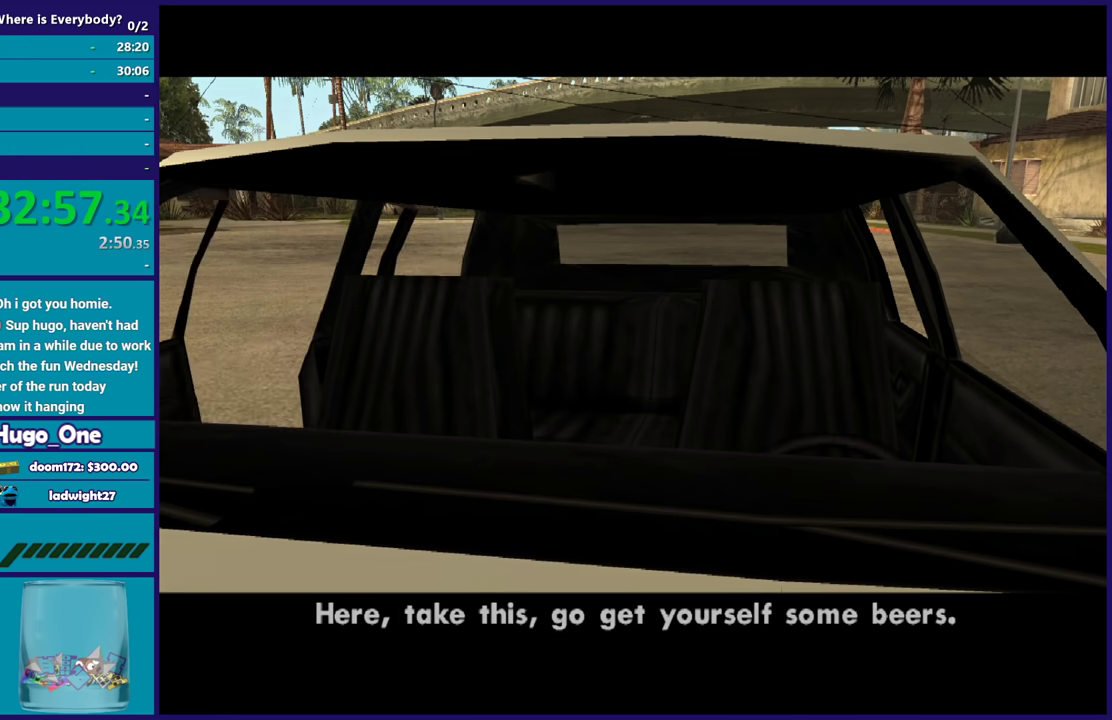
{"buttons": [], "left_stick": "center", "right_stick": "center", "events": [[100, "A", "up"], [201, "A", "down"], [301, "A", "up"]]}
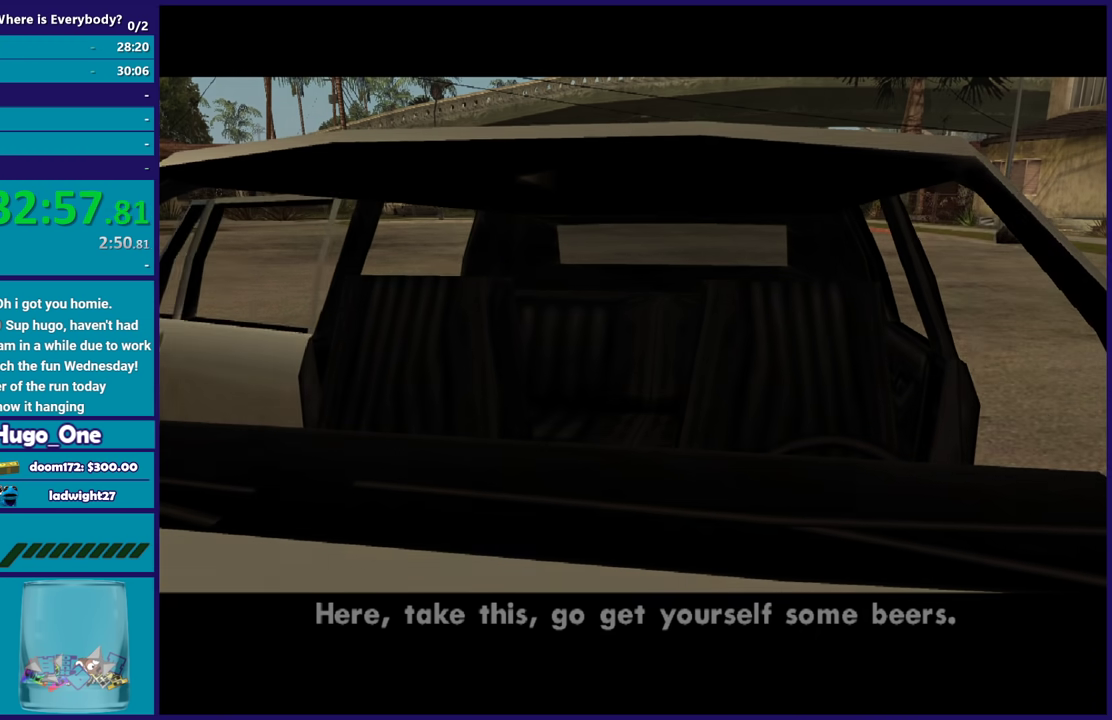
{"buttons": [], "left_stick": "center", "right_stick": "center", "events": [[133, "A", "down"], [233, "A", "up"], [334, "A", "down"], [434, "A", "up"]]}
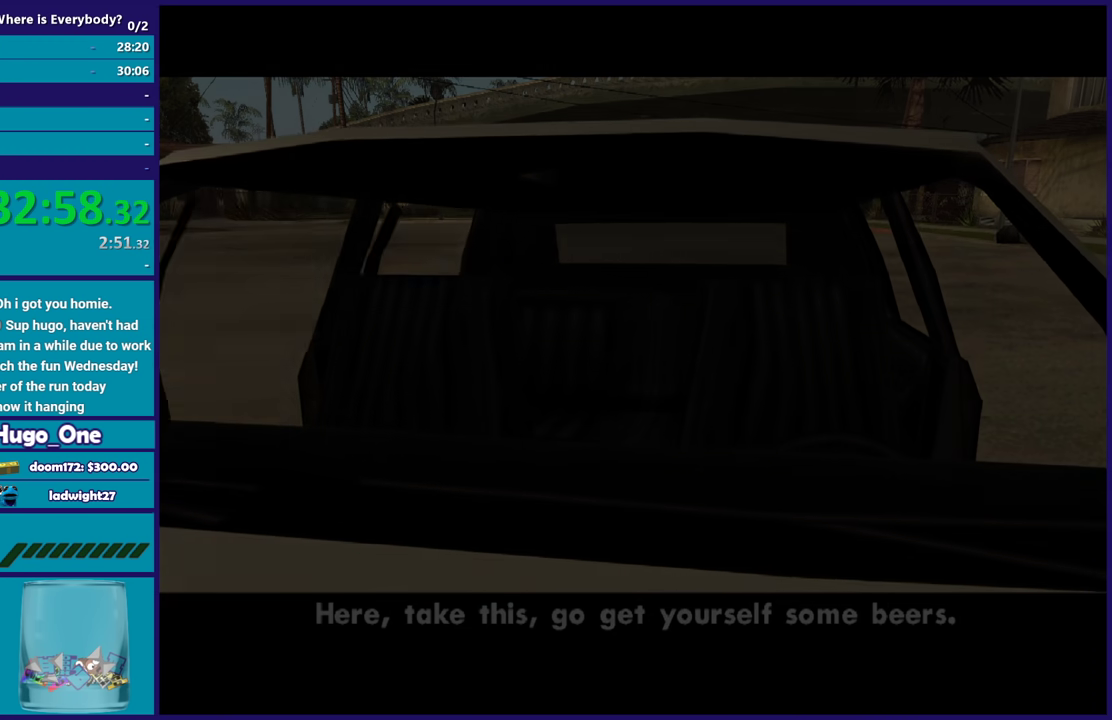
{"buttons": ["A"], "left_stick": "center", "right_stick": "center", "events": [[67, "A", "down"], [167, "A", "up"], [267, "A", "down"], [367, "A", "up"], [434, "A", "down"]]}